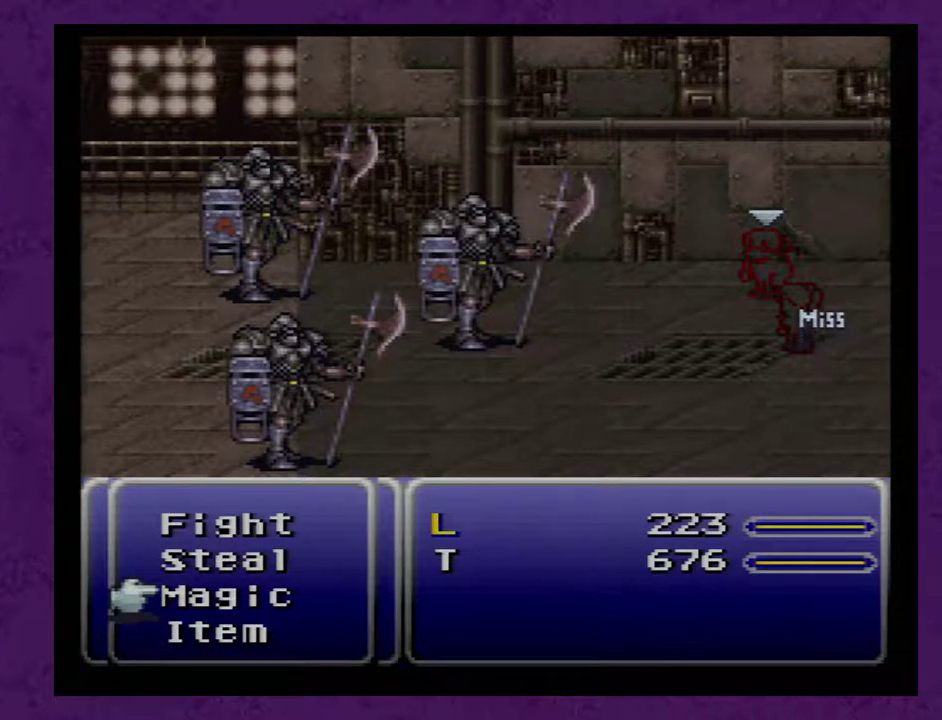
Gameplay with a controller (Nintendo layout); each line is a JSON object with the inputs held at the frame after it. "events" lists button and stick changes between this image and that frame as [ms after this image, input, new state], when the widget could be followed in between. Not read: L3 R3.
{"buttons": ["A"], "events": [[33, "DPAD_UP", "up"], [250, "DPAD_UP", "down"], [350, "DPAD_UP", "up"], [467, "A", "down"]]}
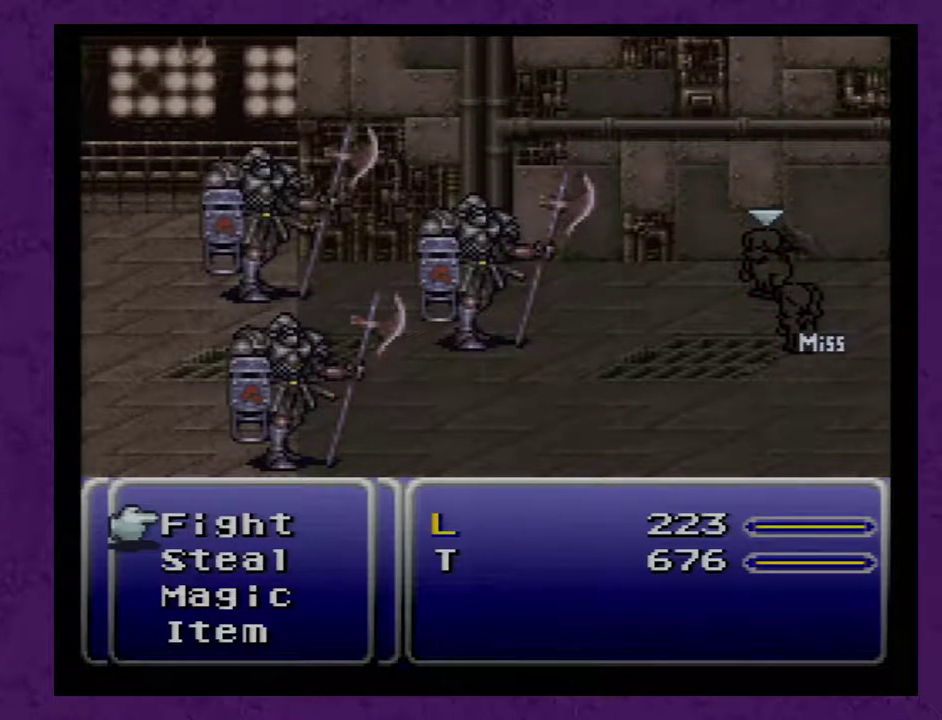
{"buttons": [], "events": [[33, "A", "up"], [100, "A", "down"], [167, "A", "up"]]}
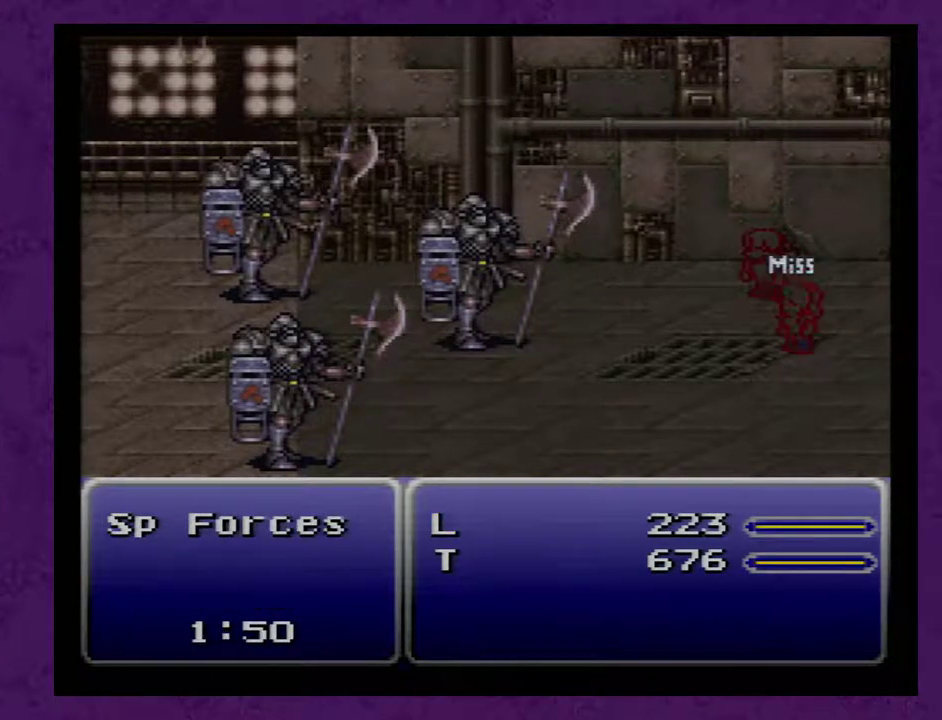
{"buttons": [], "events": []}
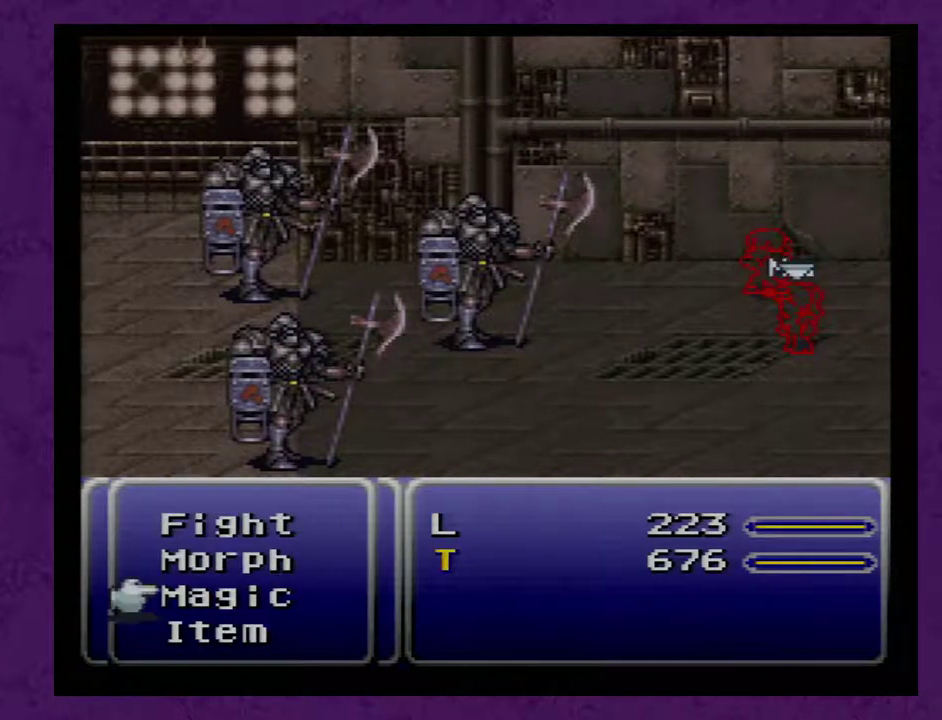
{"buttons": [], "events": [[200, "A", "down"], [250, "A", "up"]]}
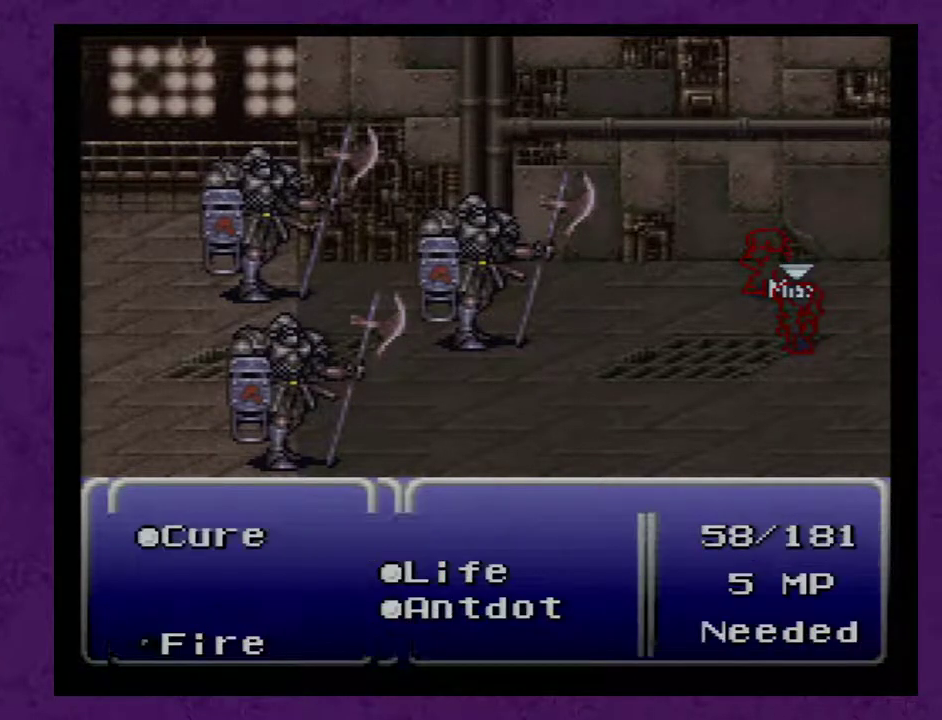
{"buttons": ["A"], "events": [[133, "DPAD_UP", "down"], [400, "DPAD_UP", "up"], [500, "A", "down"]]}
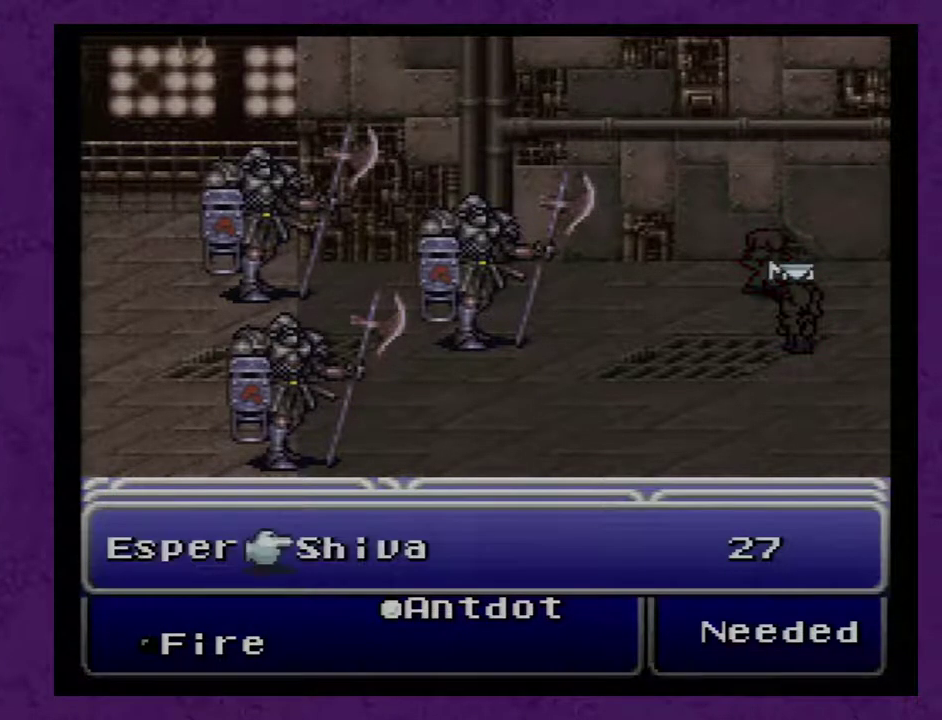
{"buttons": [], "events": [[100, "A", "up"], [150, "A", "down"], [217, "A", "up"]]}